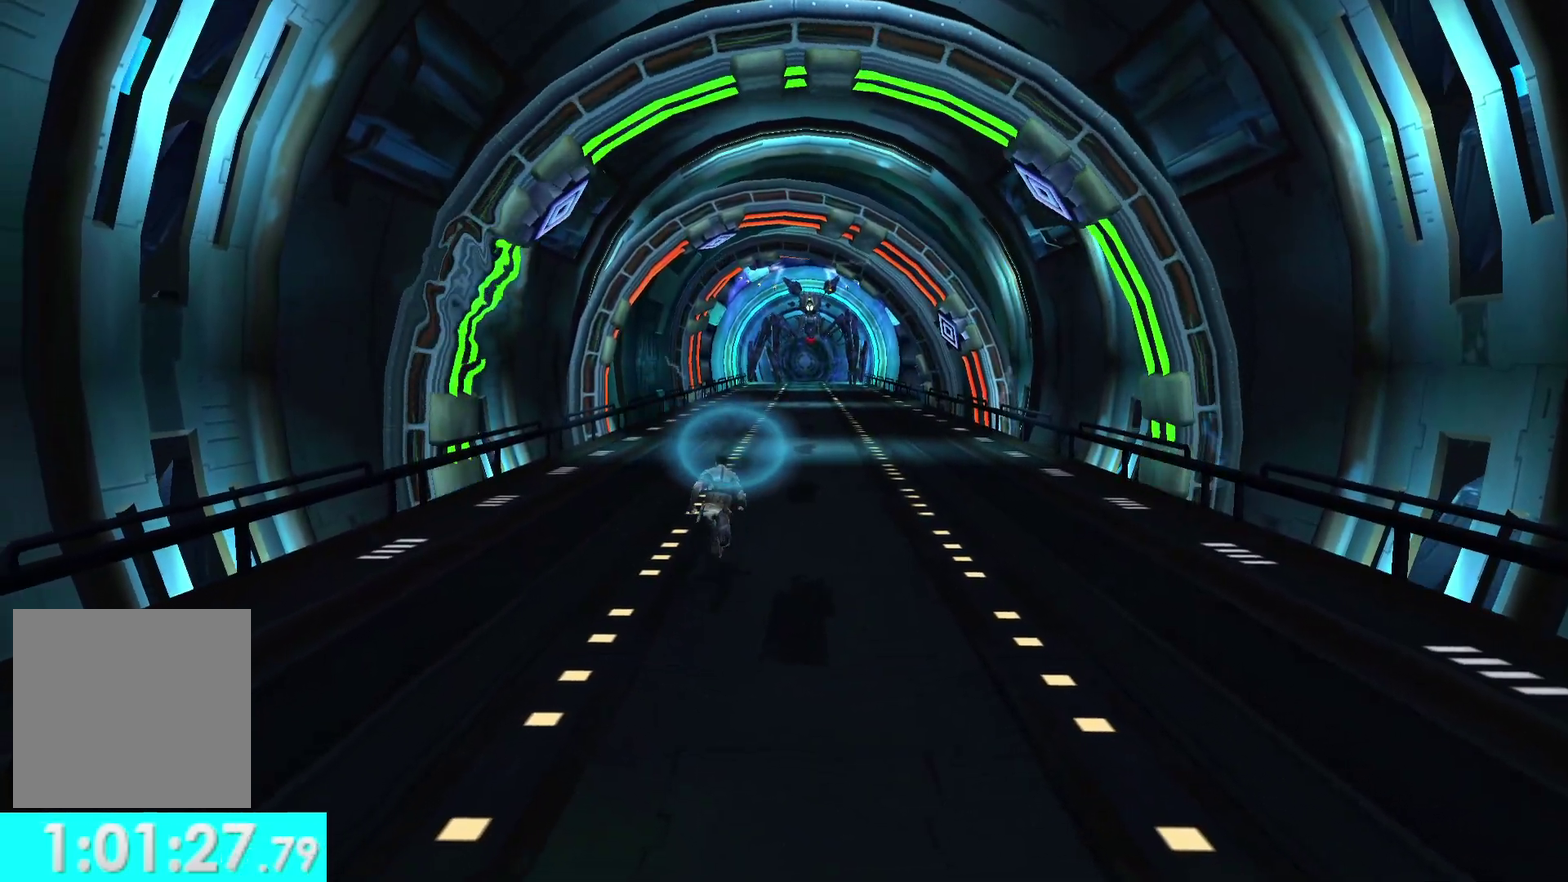
Gameplay with a controller (Xbox layout); each line is a JSON object with the inputs held at the frame after it. "events" lists button and stick changes between this image and that frame as [ms after this image, input, new state], when the widget could be followed in between. Not read: L2 R2.
{"buttons": [], "left_stick": "up", "right_stick": "center", "events": [[267, "L1", "down"], [400, "L1", "up"]]}
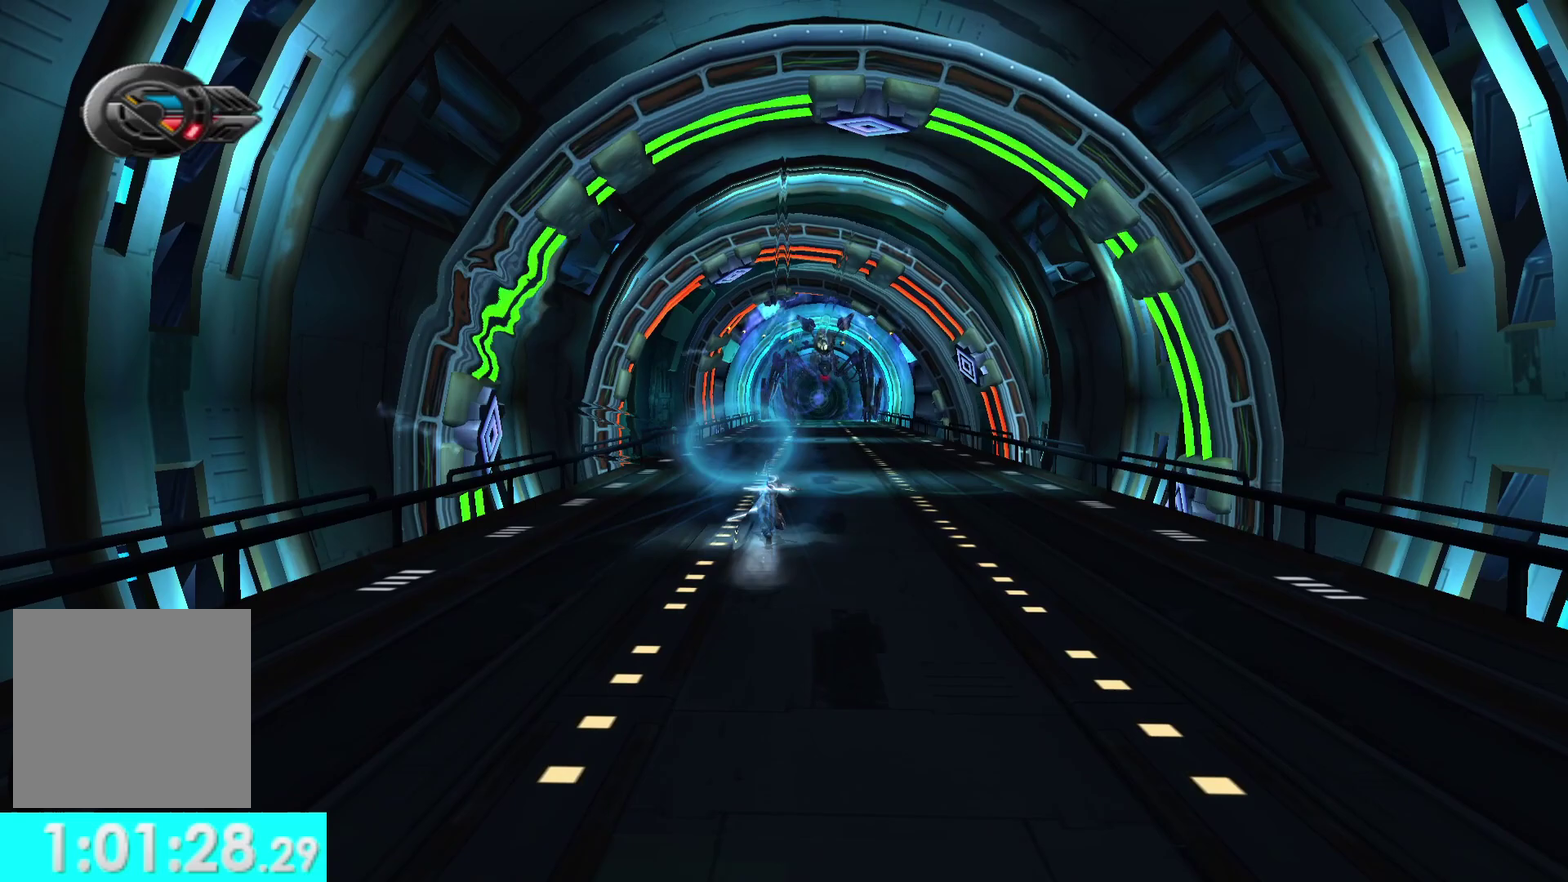
{"buttons": [], "left_stick": "up", "right_stick": "center", "events": [[317, "L1", "down"], [483, "L1", "up"]]}
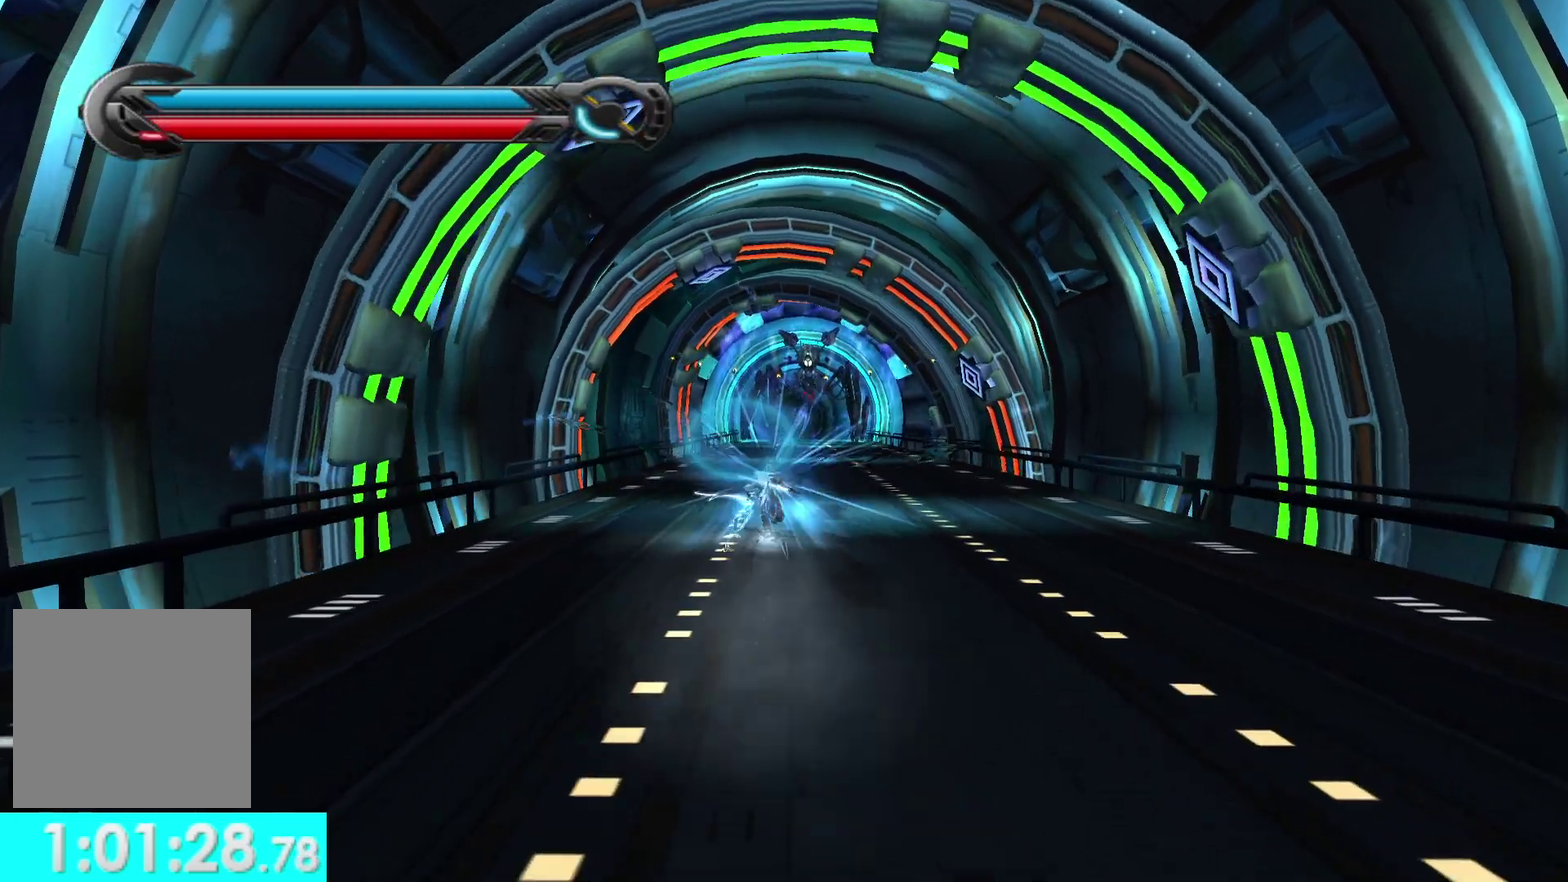
{"buttons": [], "left_stick": "up", "right_stick": "center", "events": []}
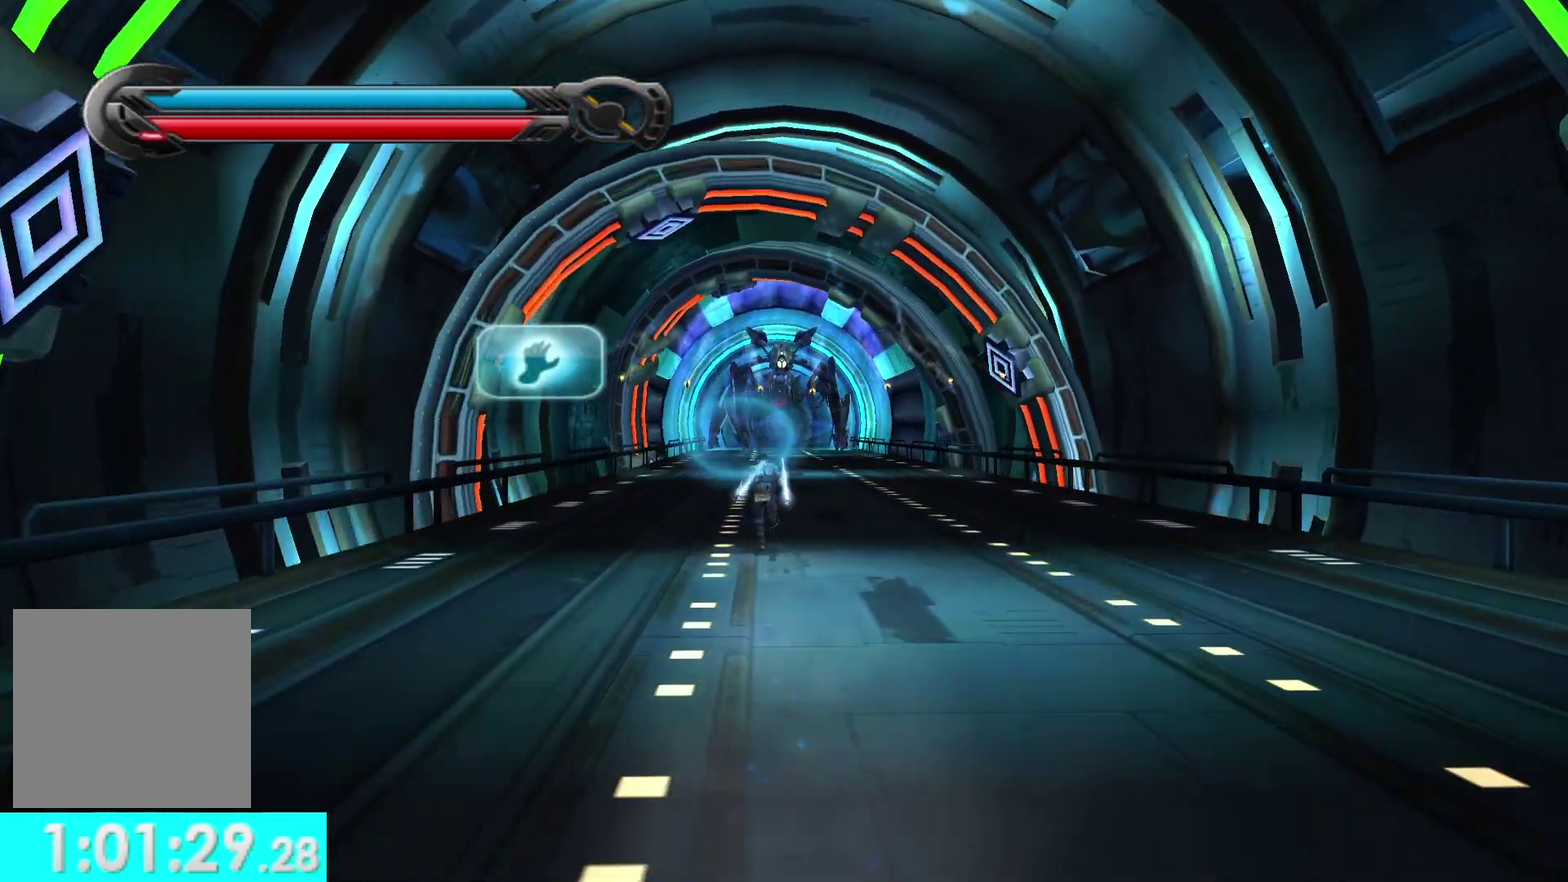
{"buttons": ["A"], "left_stick": "up", "right_stick": "center", "events": [[433, "A", "down"]]}
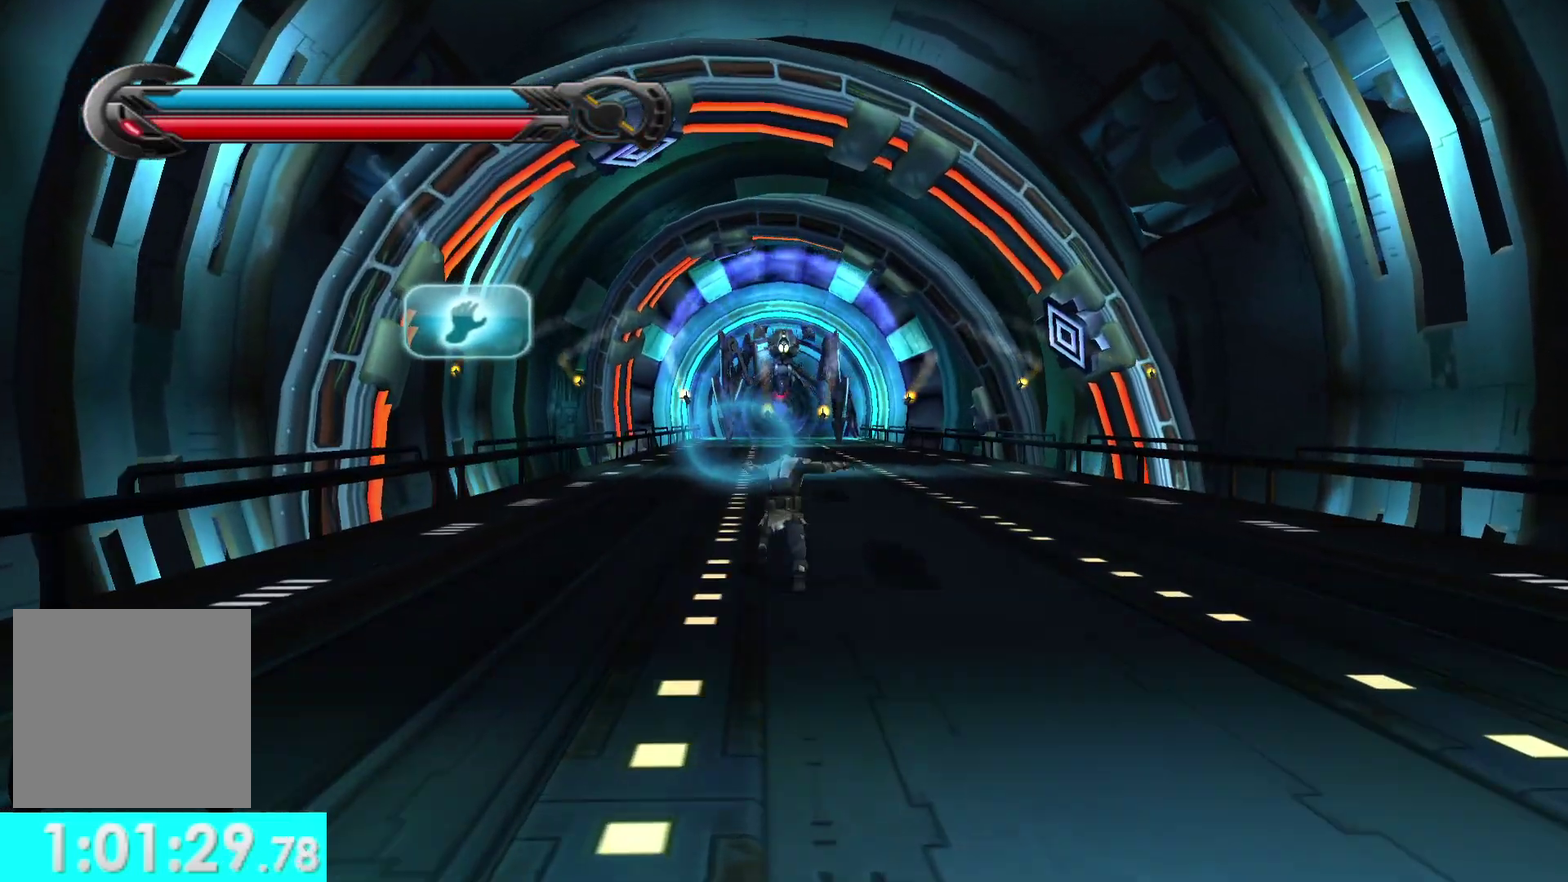
{"buttons": [], "left_stick": "up", "right_stick": "center", "events": [[67, "A", "up"], [267, "A", "down"], [433, "A", "up"]]}
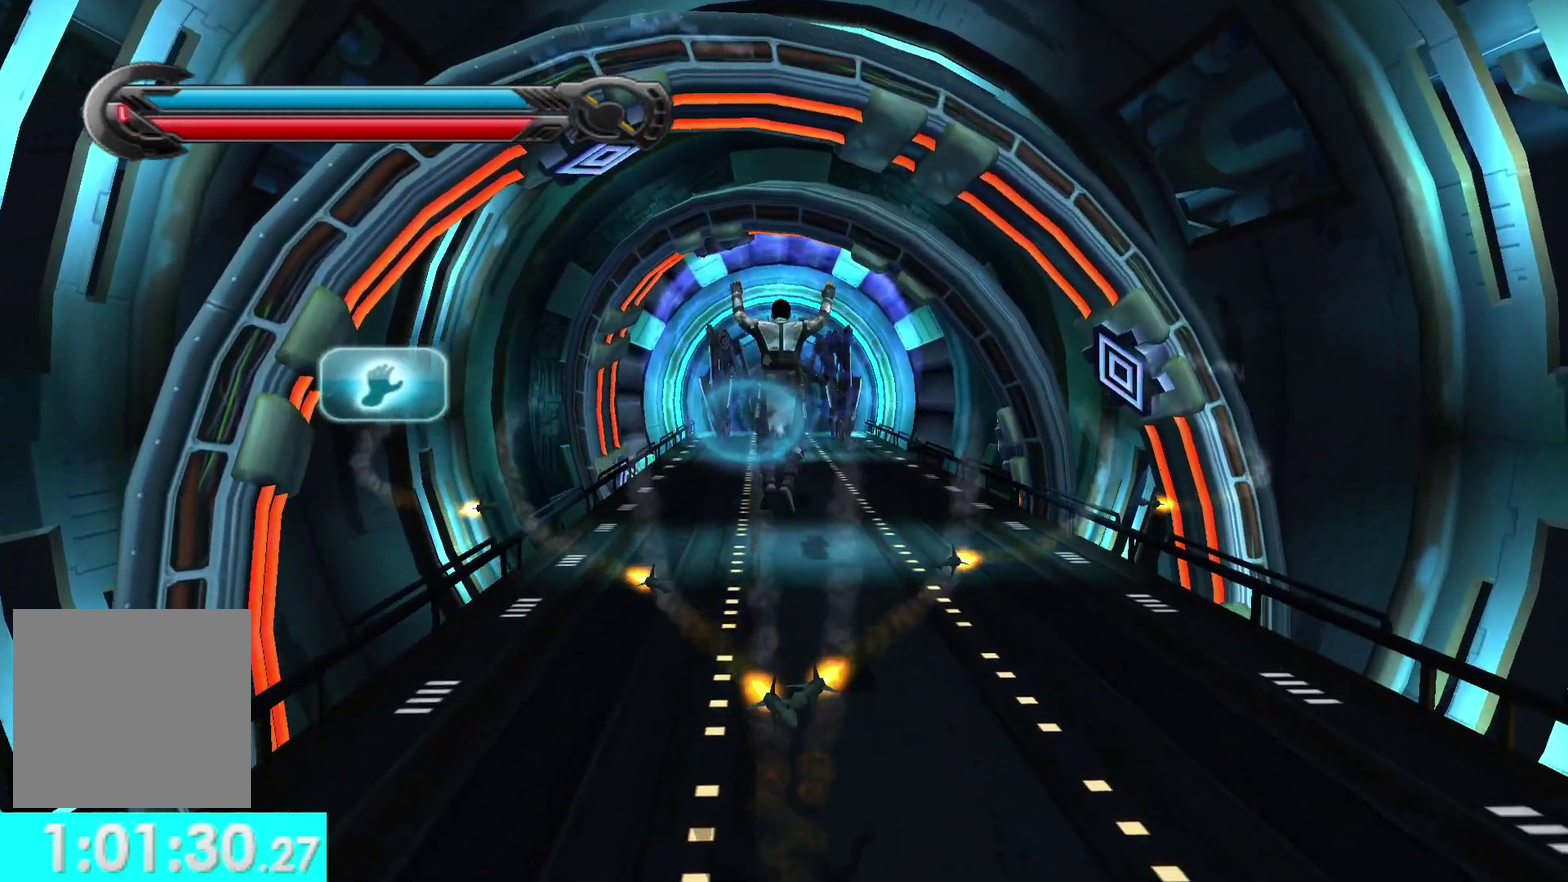
{"buttons": [], "left_stick": "center", "right_stick": "up-left", "events": [[33, "left_stick", "center"], [50, "right_stick", "left"], [350, "right_stick", "up-left"]]}
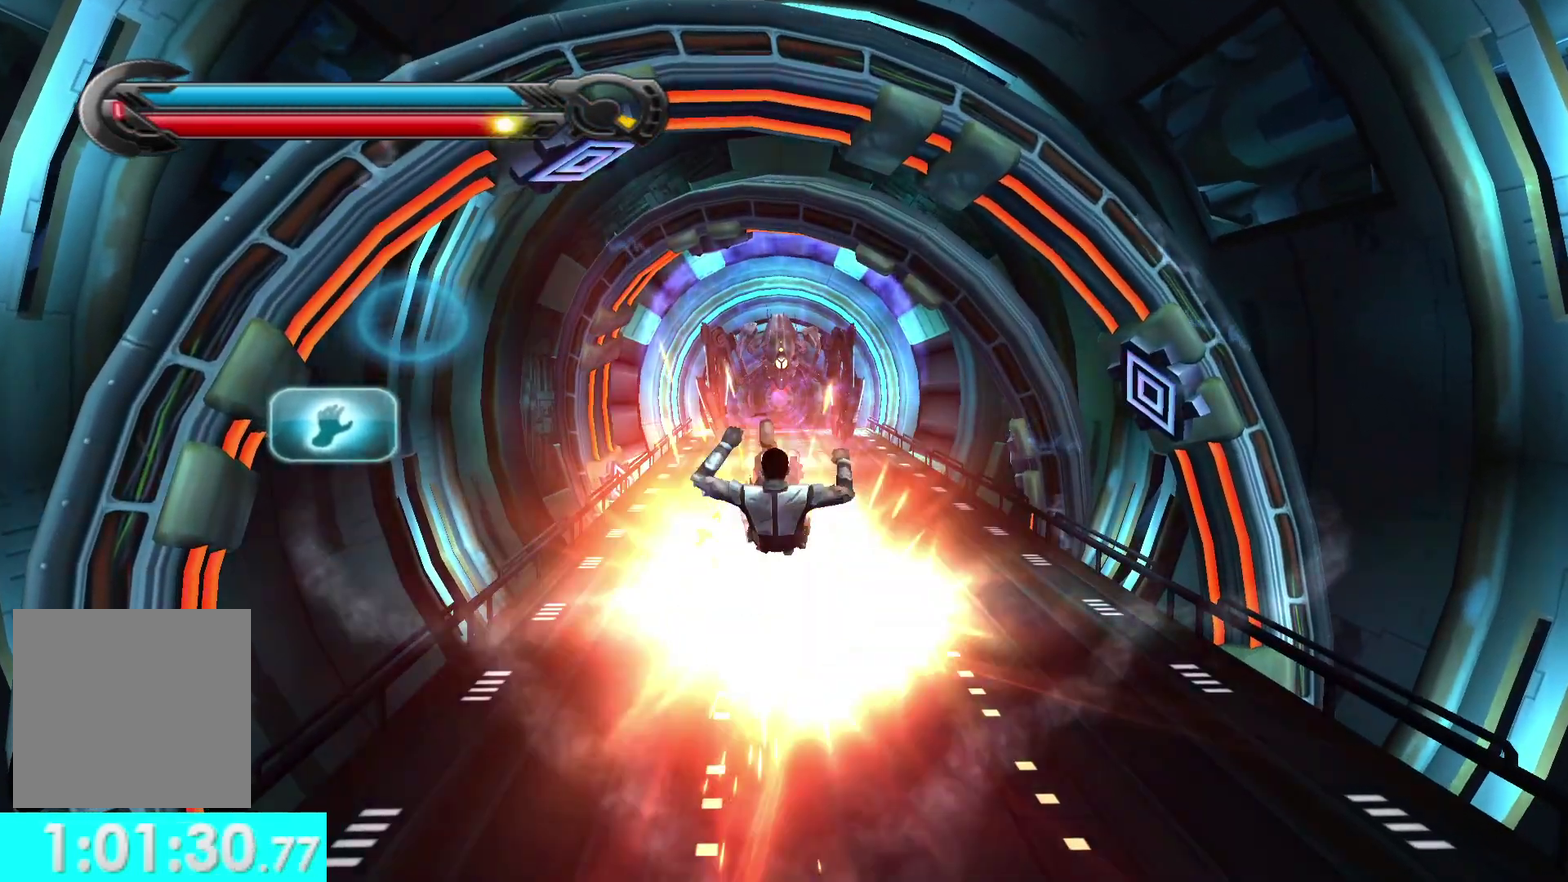
{"buttons": [], "left_stick": "center", "right_stick": "center", "events": [[450, "right_stick", "center"]]}
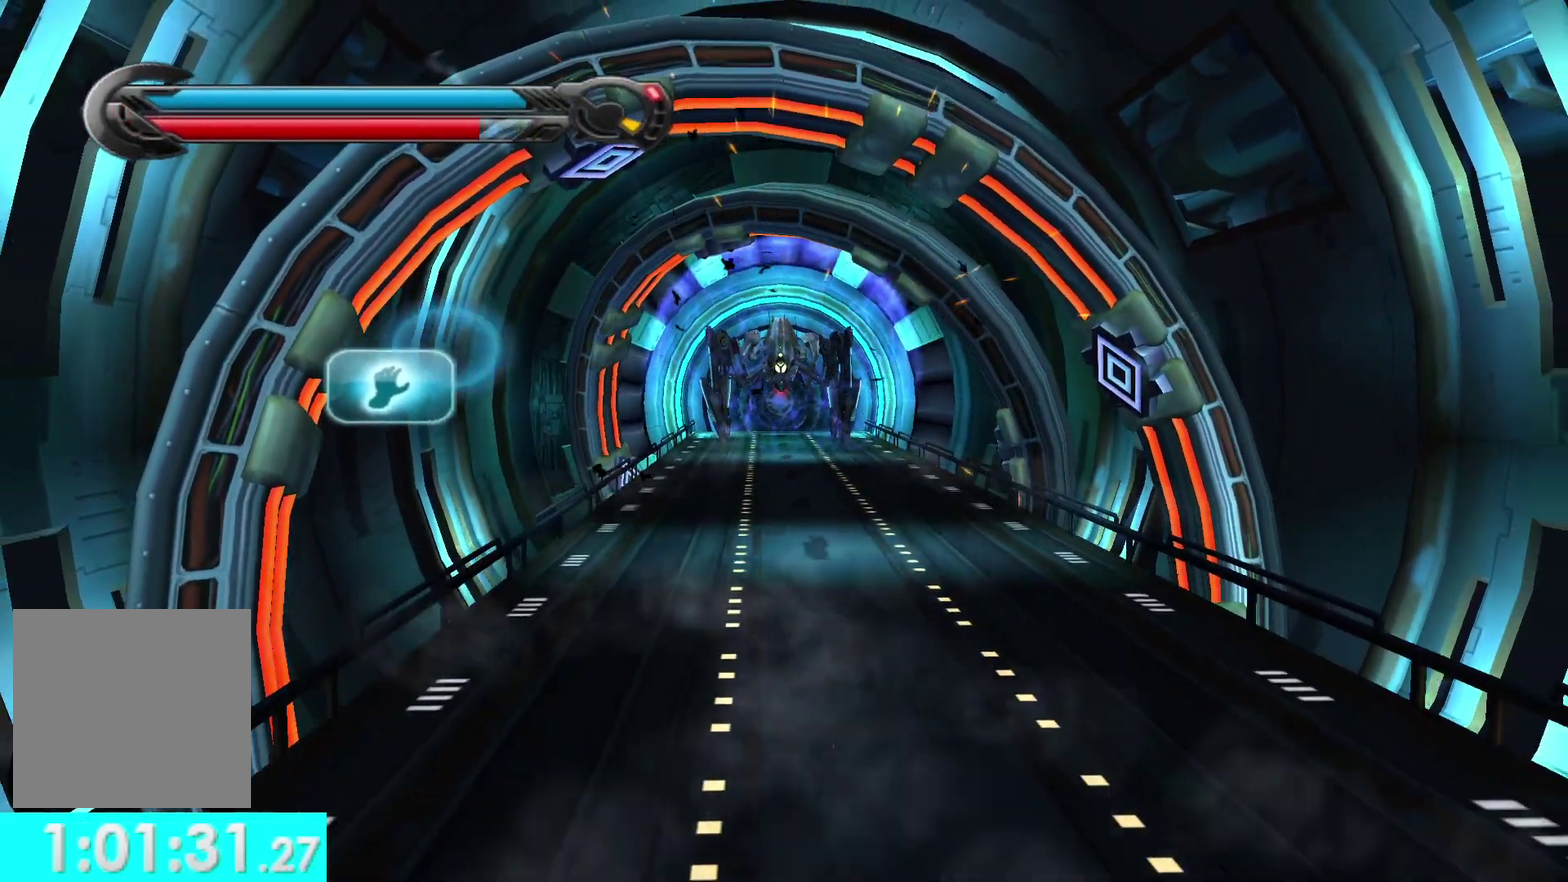
{"buttons": [], "left_stick": "center", "right_stick": "center", "events": [[233, "right_stick", "down-left"], [283, "right_stick", "center"]]}
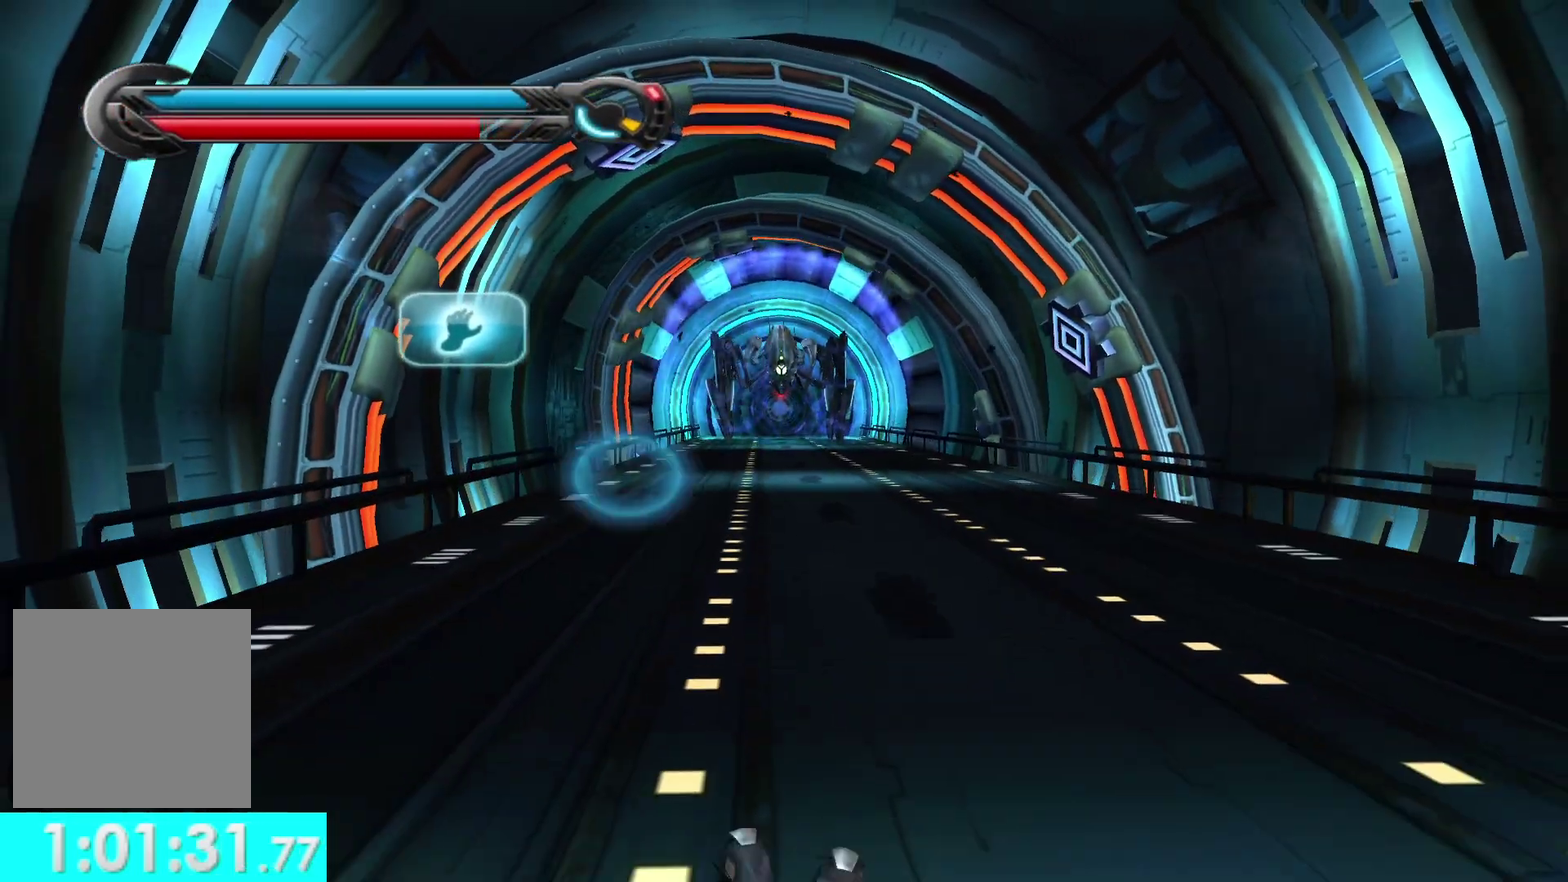
{"buttons": [], "left_stick": "up", "right_stick": "center", "events": [[67, "right_stick", "left"], [83, "left_stick", "up"], [283, "right_stick", "center"]]}
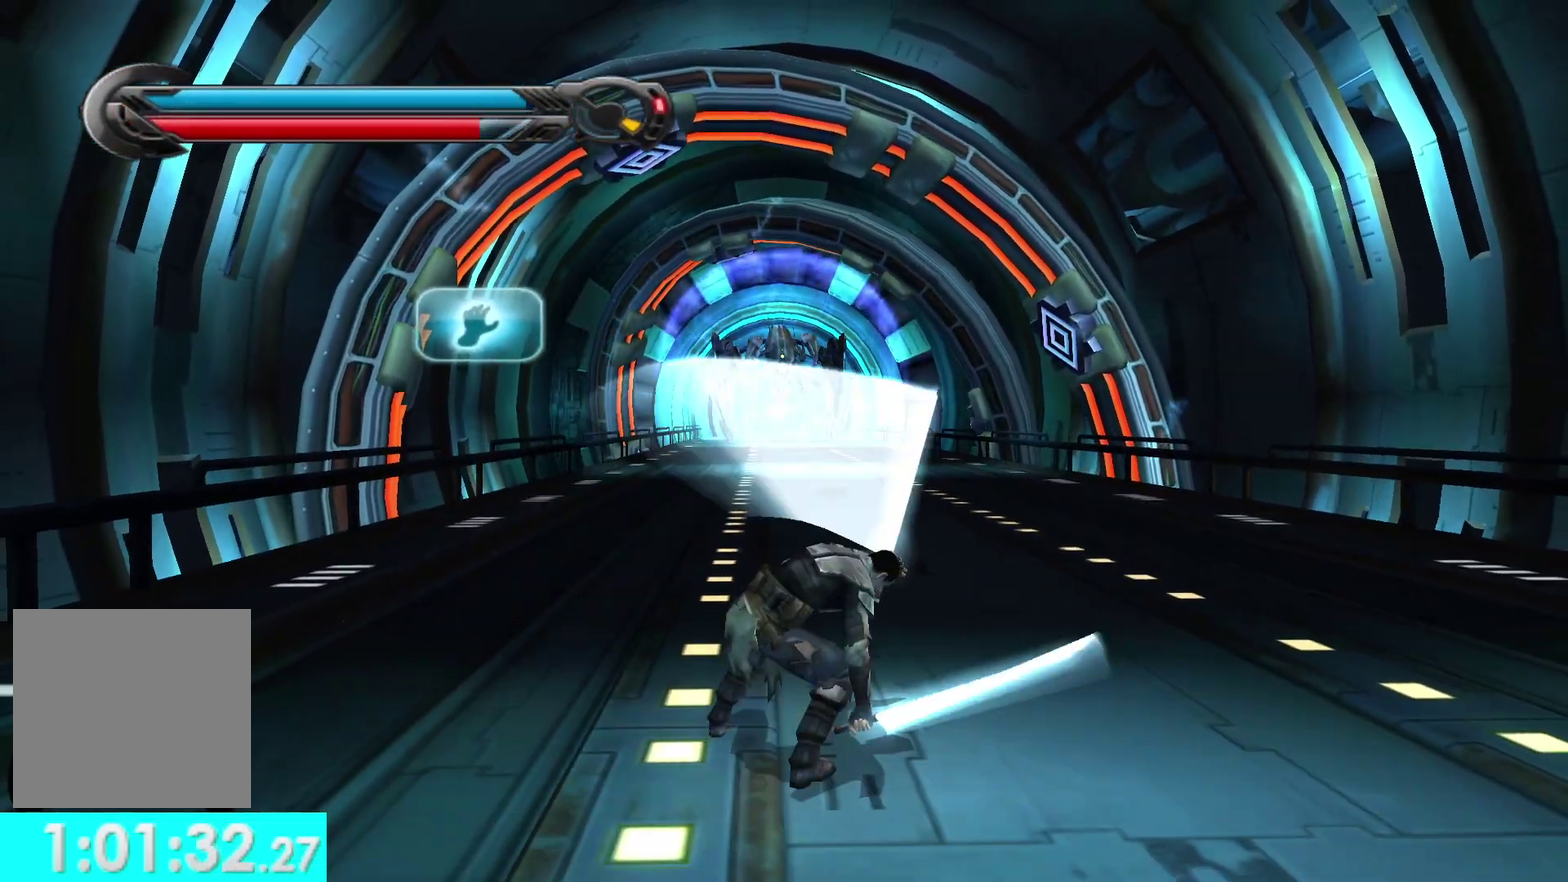
{"buttons": [], "left_stick": "up", "right_stick": "left", "events": [[17, "right_stick", "left"], [100, "right_stick", "up-left"], [200, "right_stick", "center"], [350, "right_stick", "left"]]}
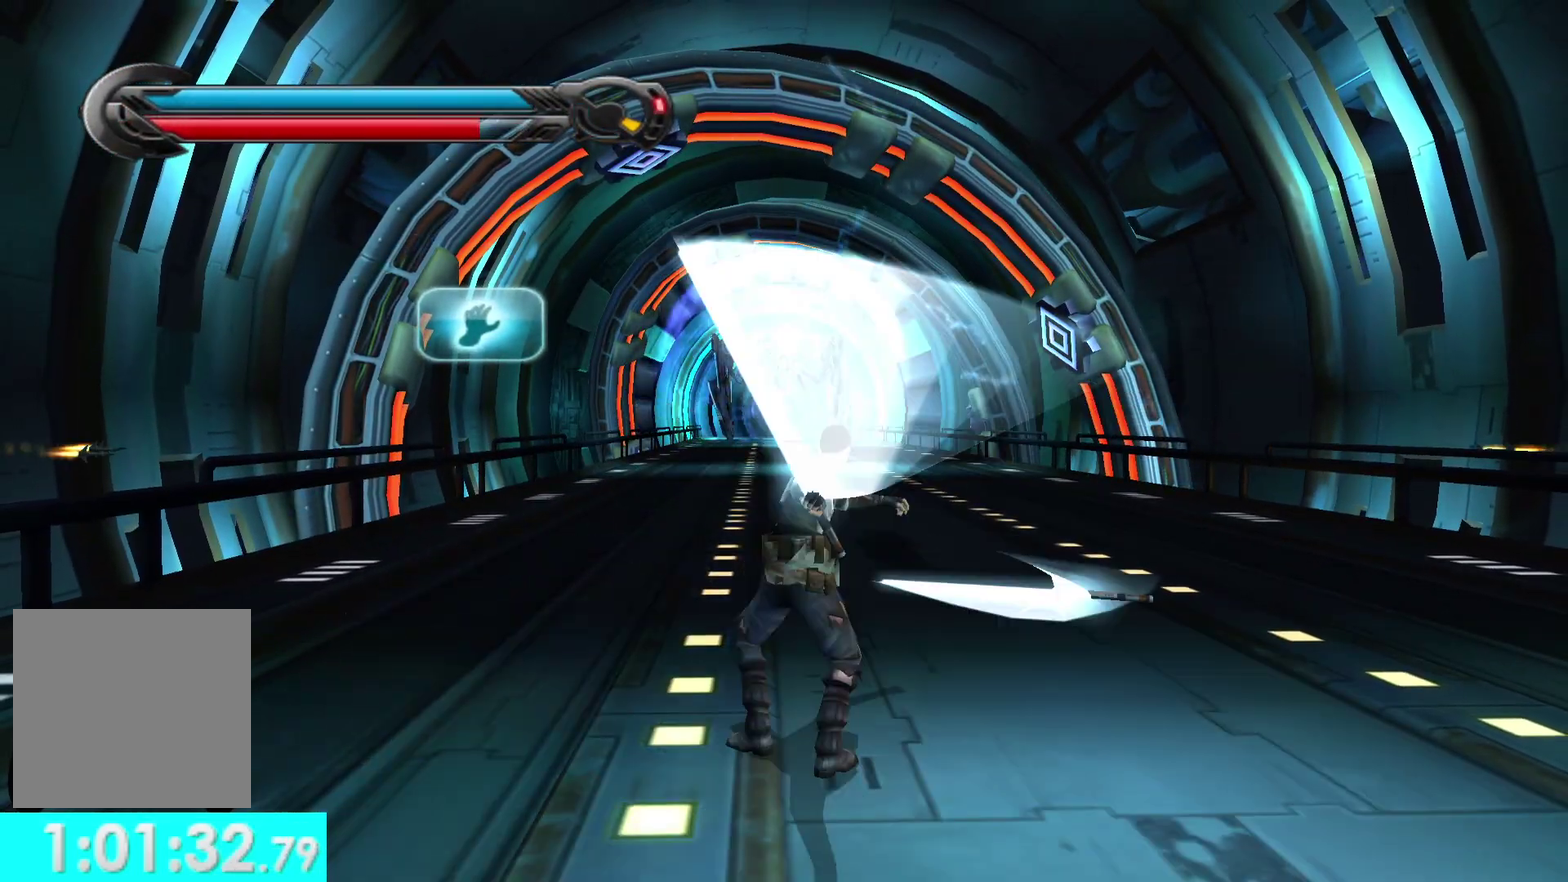
{"buttons": [], "left_stick": "up", "right_stick": "center", "events": [[17, "right_stick", "center"]]}
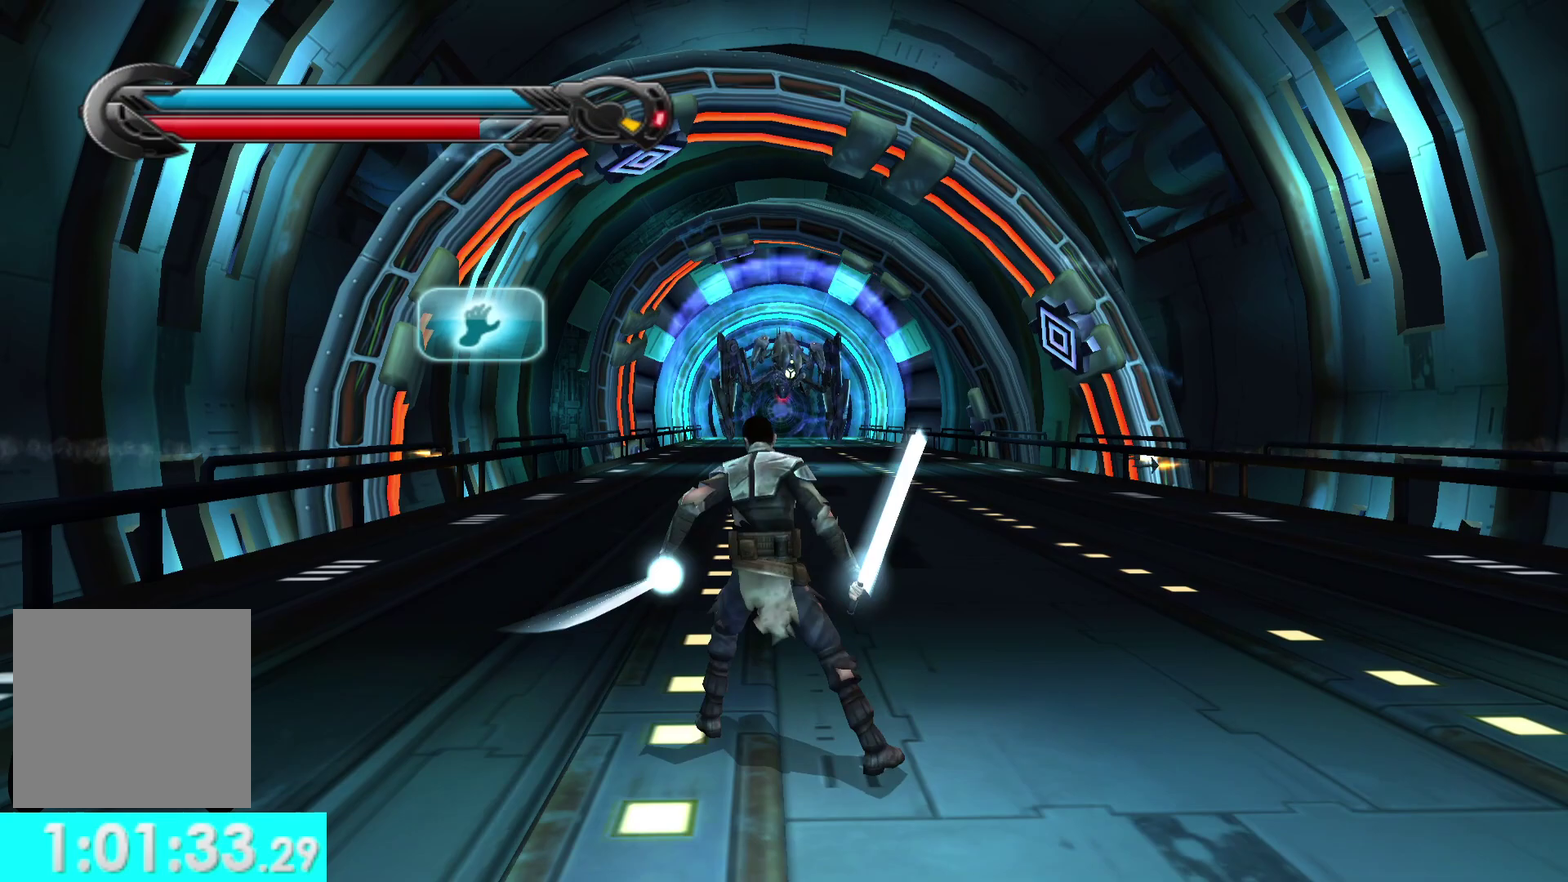
{"buttons": ["R1"], "left_stick": "center", "right_stick": "center", "events": [[183, "right_stick", "up-left"], [233, "right_stick", "left"], [300, "right_stick", "center"], [317, "R1", "down"], [467, "left_stick", "center"]]}
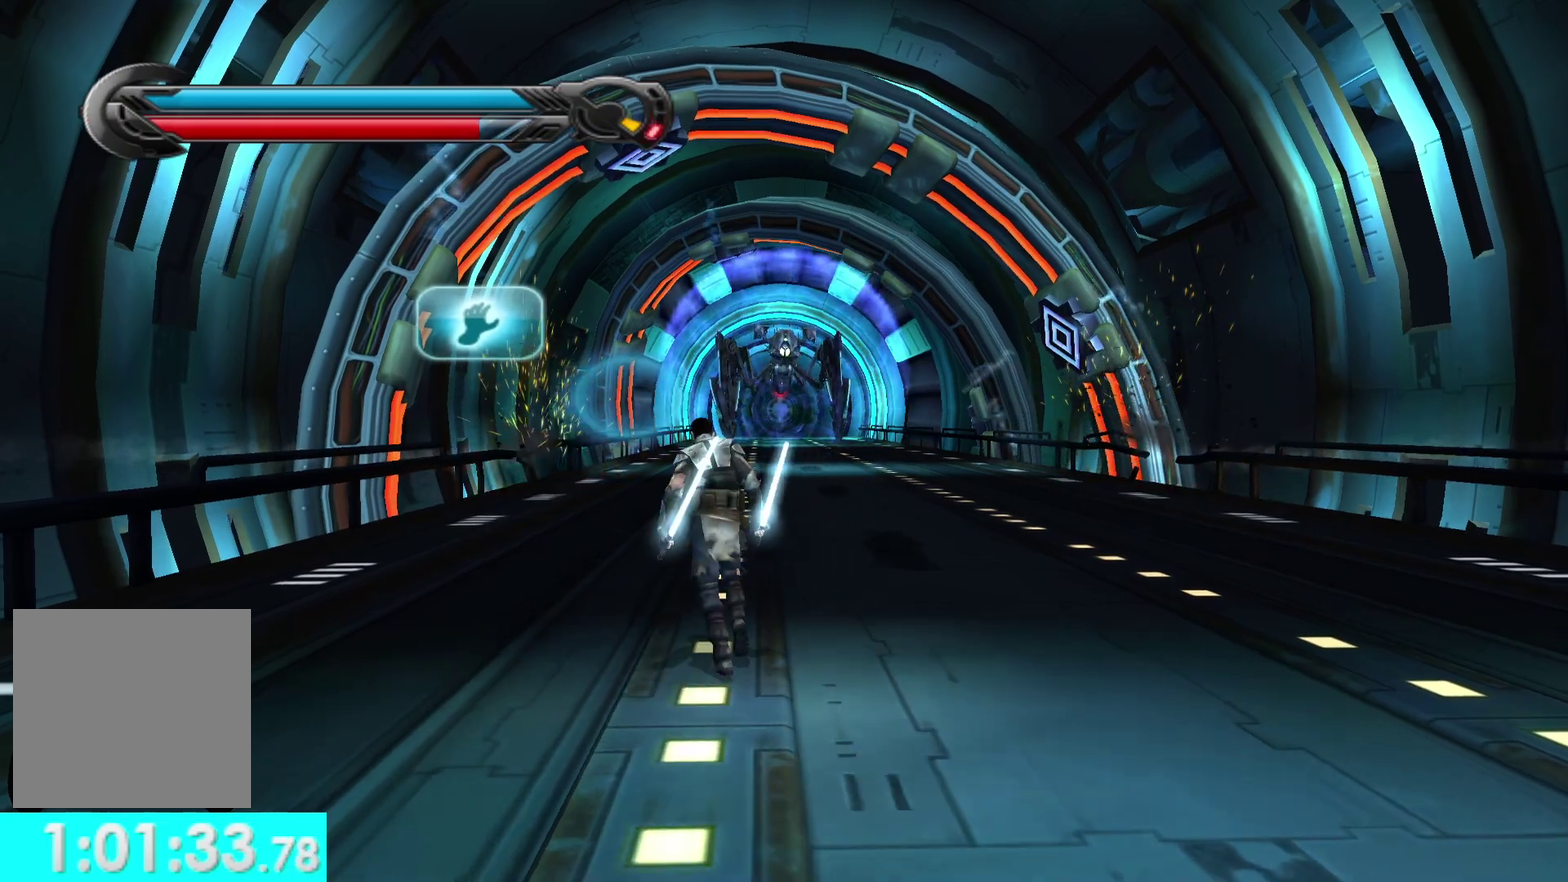
{"buttons": ["R1"], "left_stick": "down", "right_stick": "center", "events": [[100, "left_stick", "down"]]}
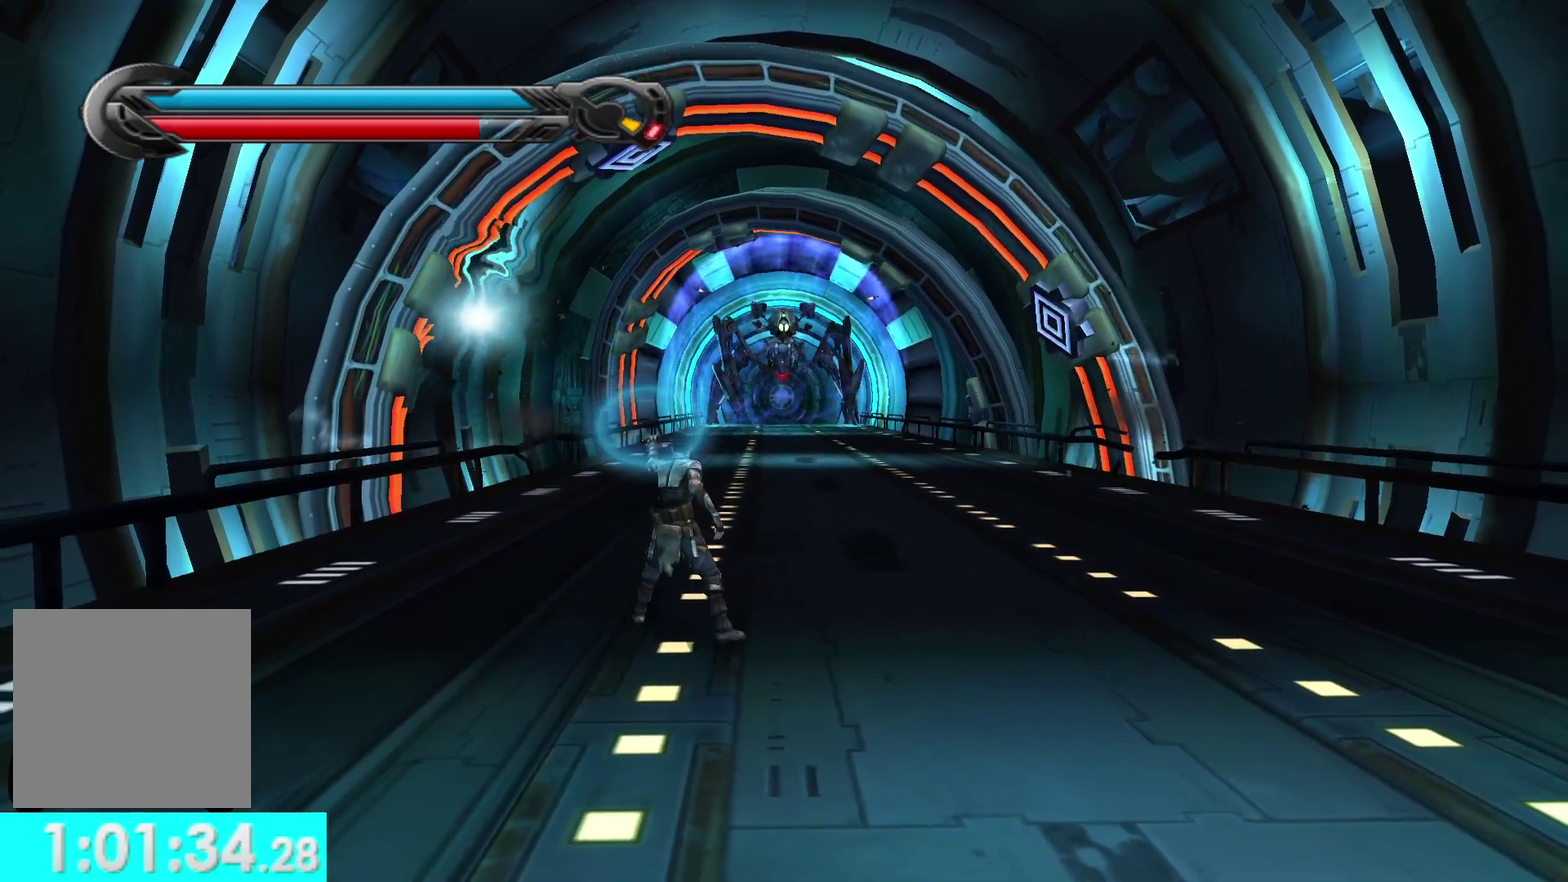
{"buttons": ["R1"], "left_stick": "down", "right_stick": "center", "events": []}
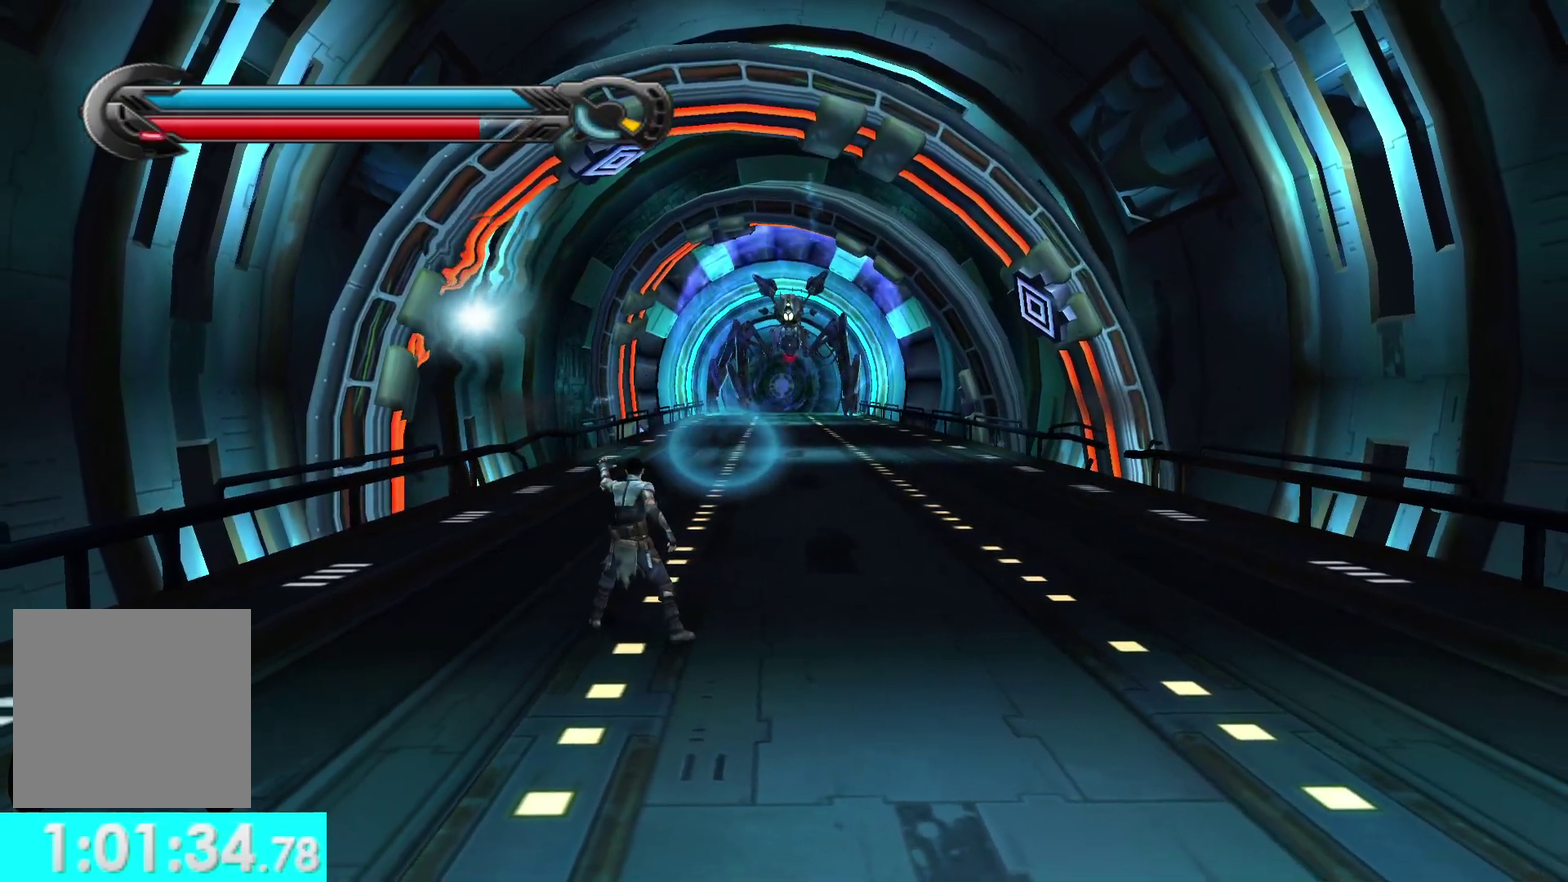
{"buttons": ["R1"], "left_stick": "down", "right_stick": "center", "events": []}
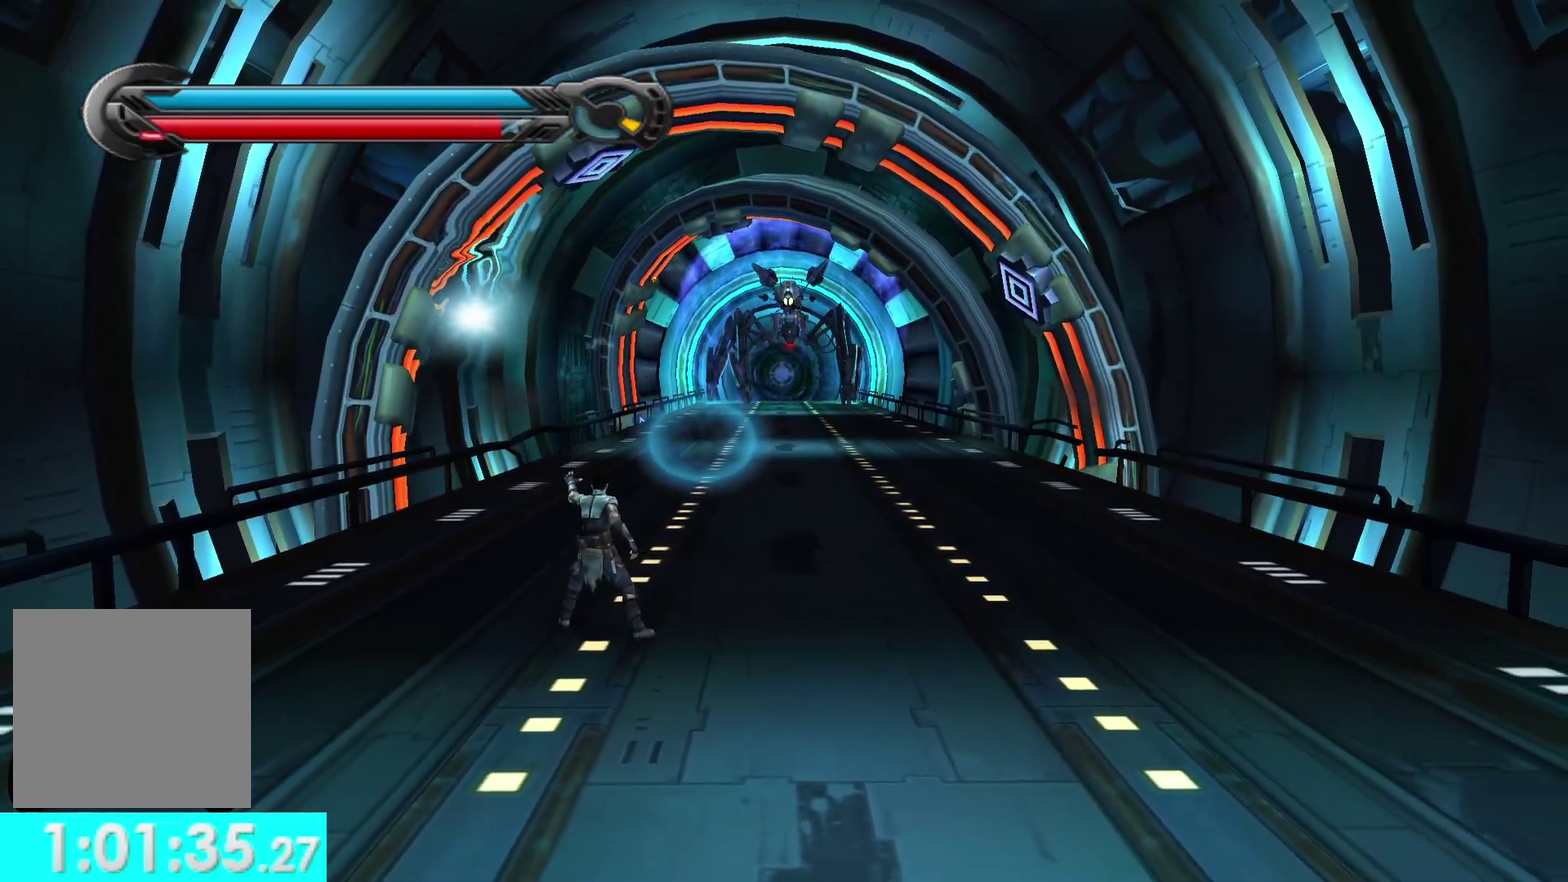
{"buttons": ["R1"], "left_stick": "down", "right_stick": "center", "events": []}
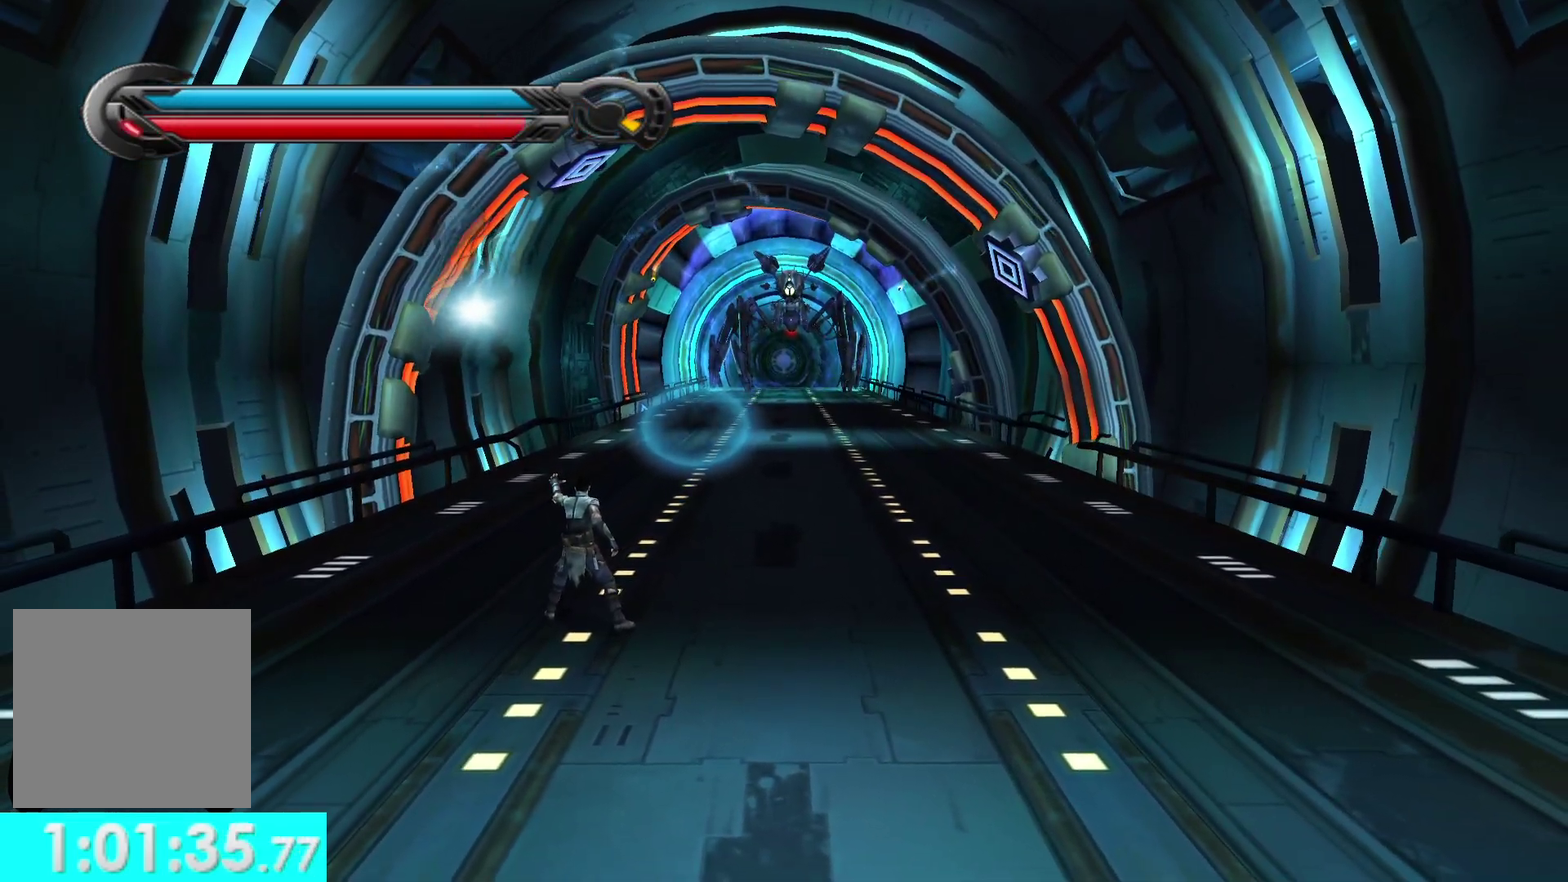
{"buttons": ["R1"], "left_stick": "down-left", "right_stick": "center", "events": [[400, "left_stick", "down-left"]]}
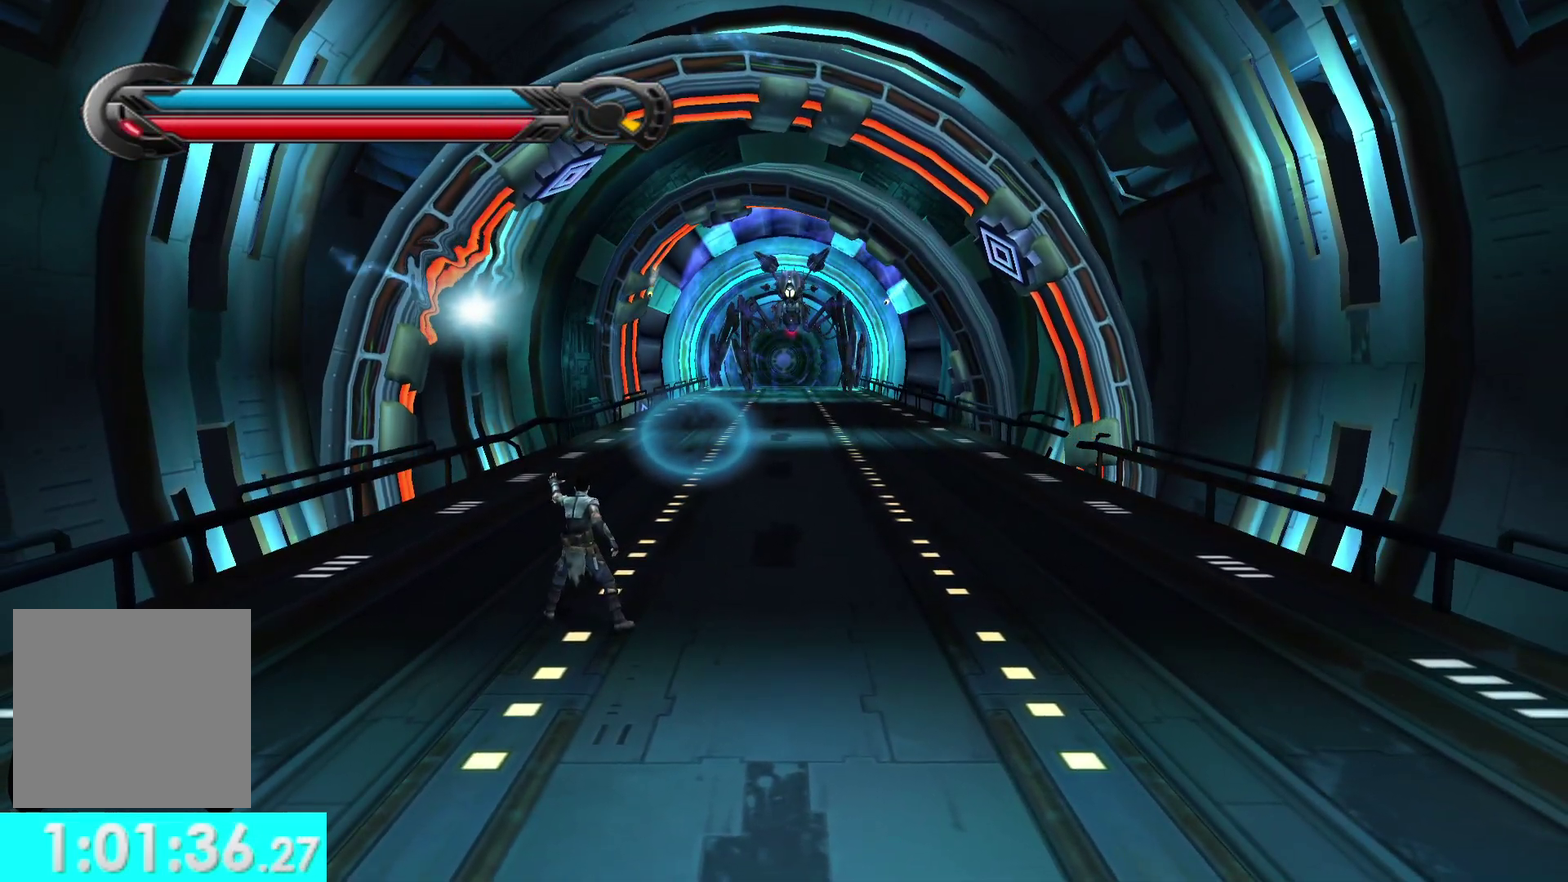
{"buttons": ["R1"], "left_stick": "down", "right_stick": "center", "events": [[50, "left_stick", "down"]]}